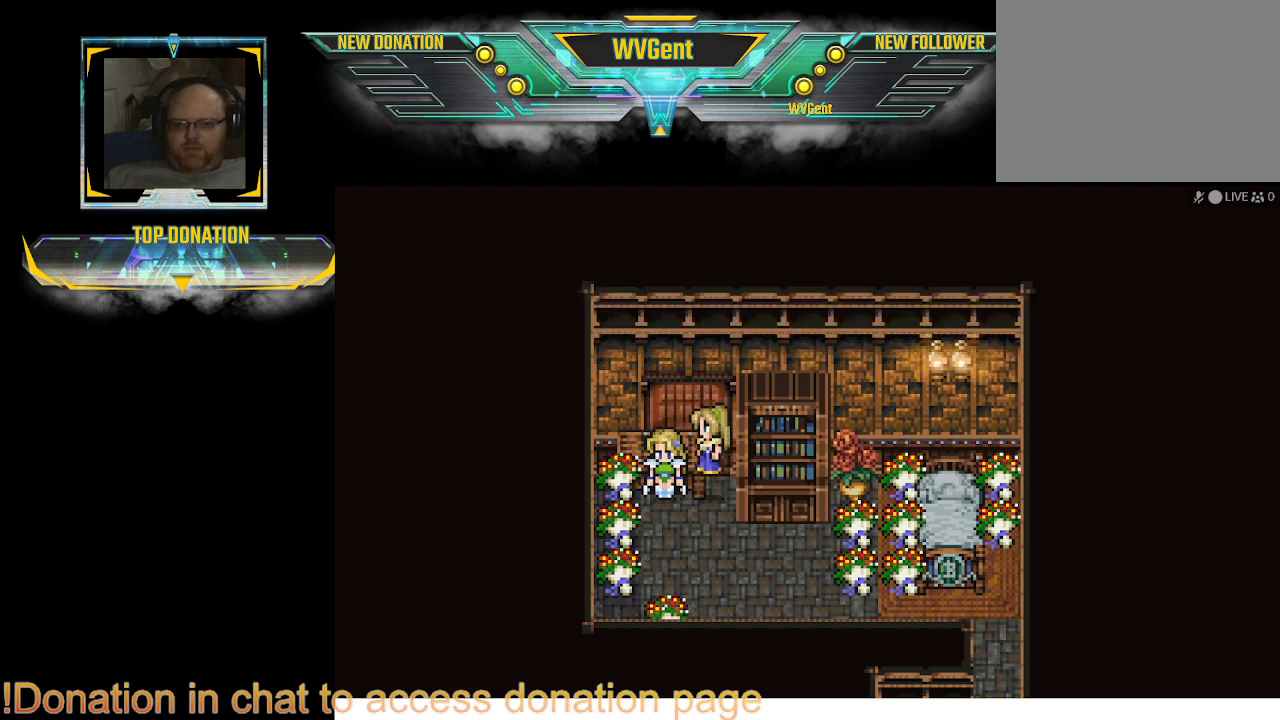
Gameplay with a controller (PlayStation layout); each line is a JSON object with the inputs held at the frame after it. "events" lists button and stick changes between this image and that frame as [ms after this image, input, new state], when the widget could be followed in between. Not read: L3 R3.
{"buttons": [], "left_stick": "center", "right_stick": "center", "events": []}
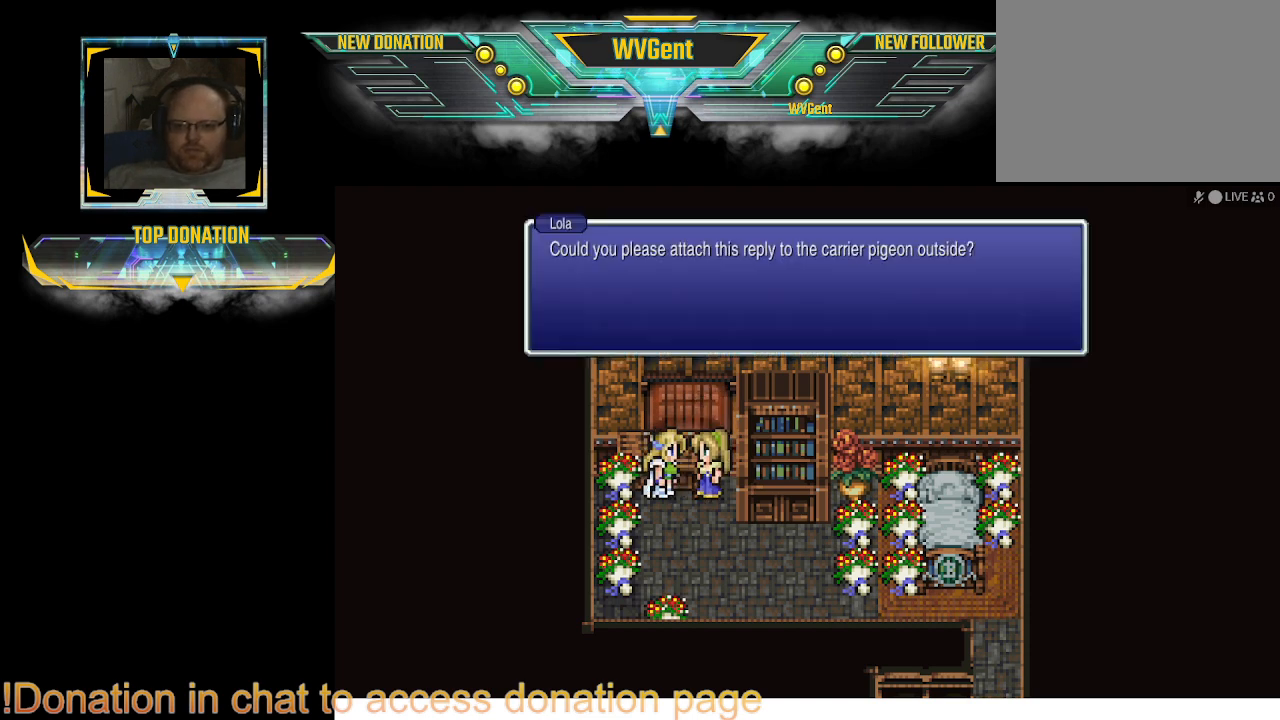
{"buttons": [], "left_stick": "center", "right_stick": "center", "events": []}
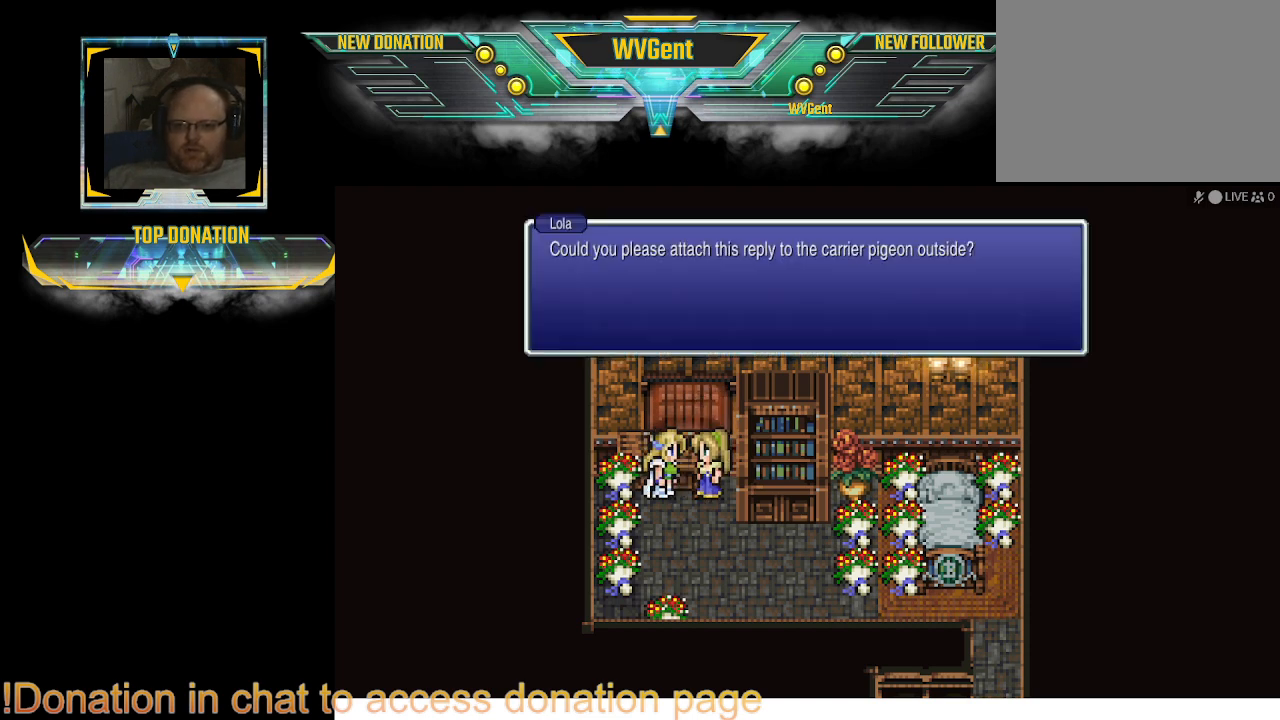
{"buttons": [], "left_stick": "center", "right_stick": "center", "events": []}
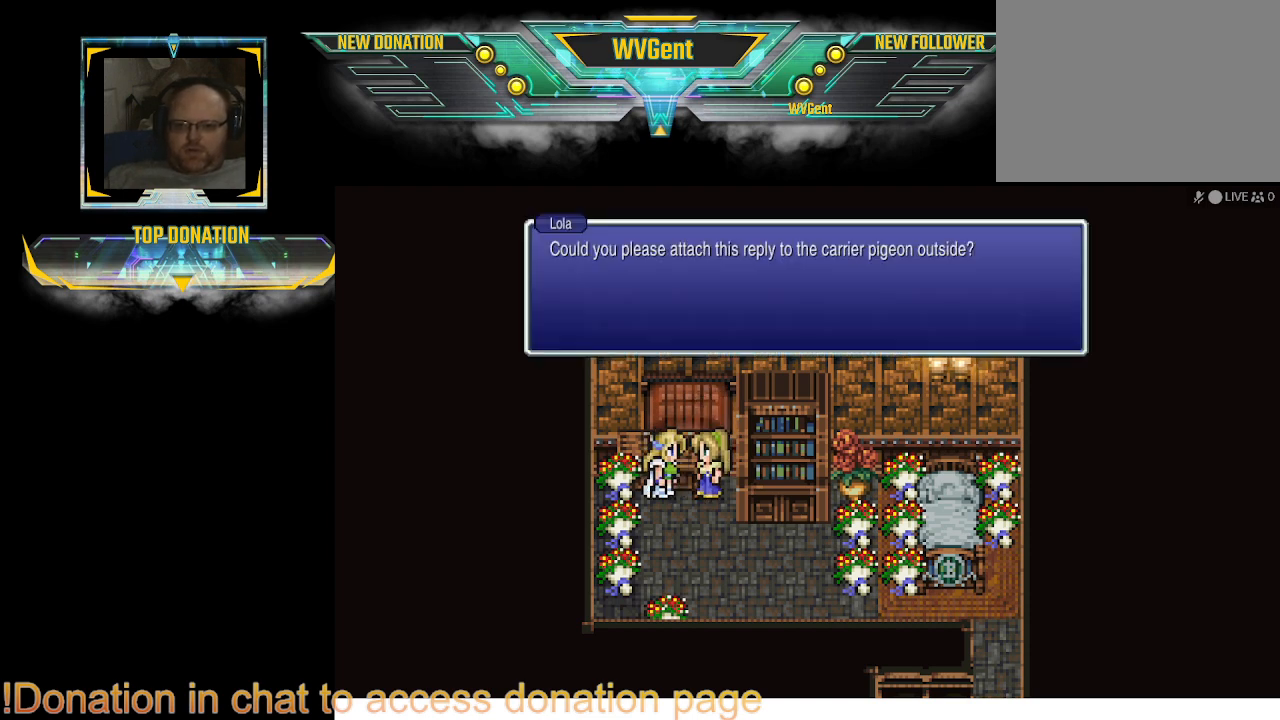
{"buttons": [], "left_stick": "center", "right_stick": "center", "events": []}
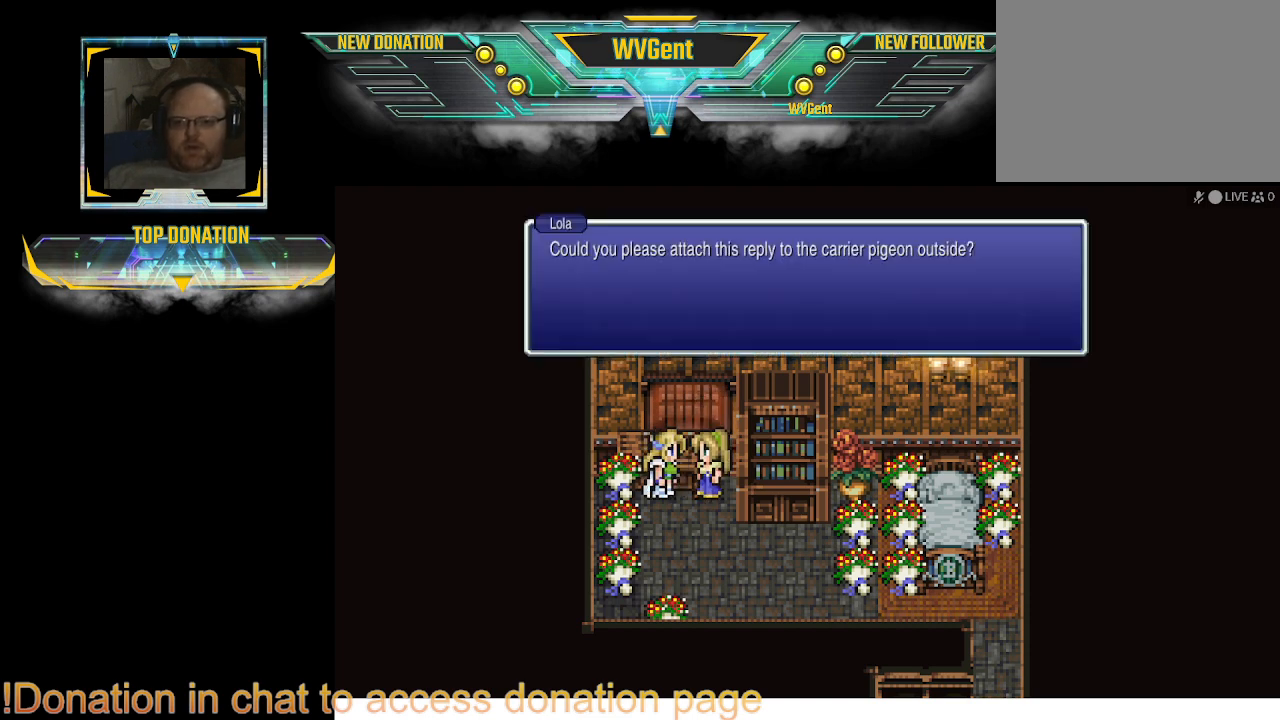
{"buttons": [], "left_stick": "center", "right_stick": "center", "events": []}
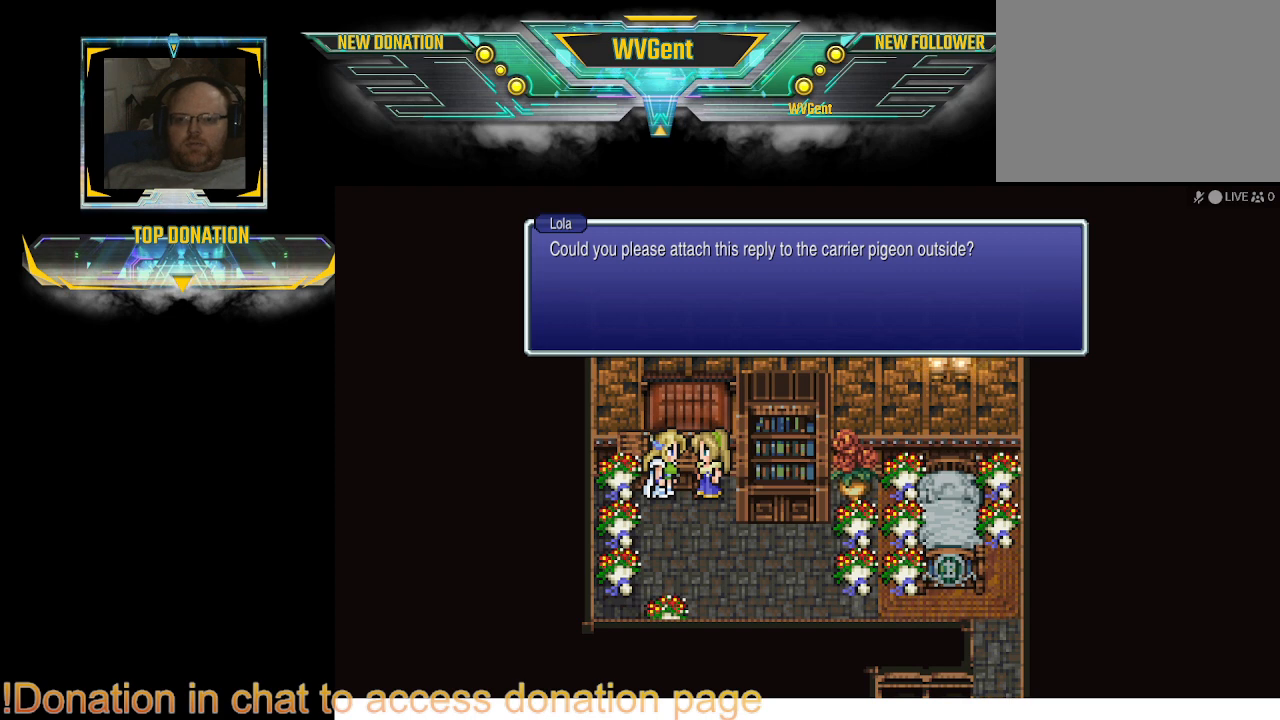
{"buttons": [], "left_stick": "center", "right_stick": "center", "events": []}
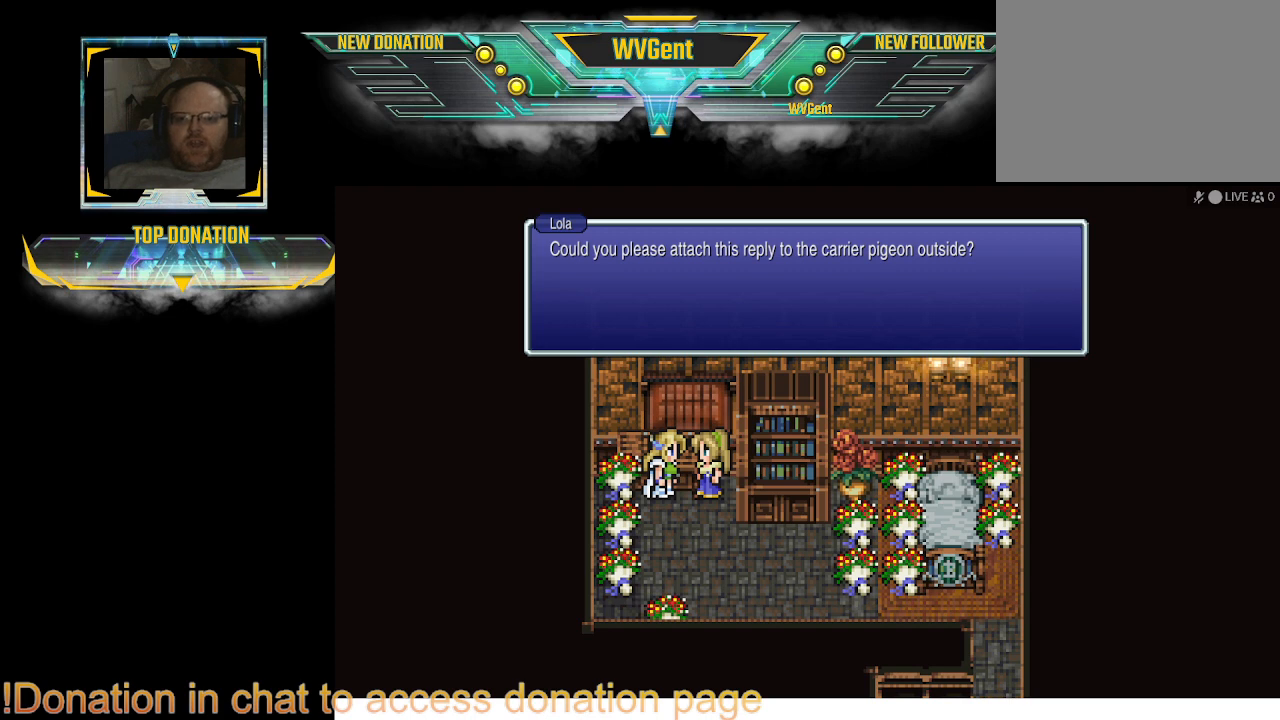
{"buttons": [], "left_stick": "center", "right_stick": "center", "events": []}
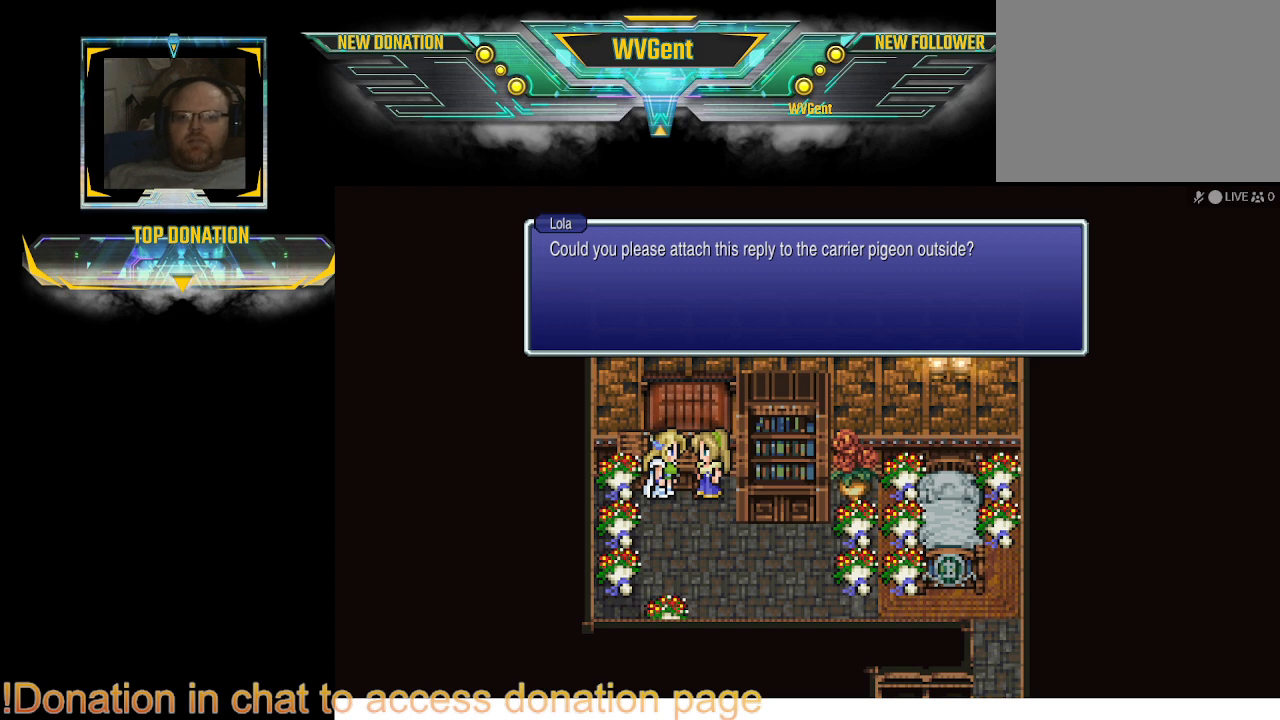
{"buttons": [], "left_stick": "center", "right_stick": "center", "events": []}
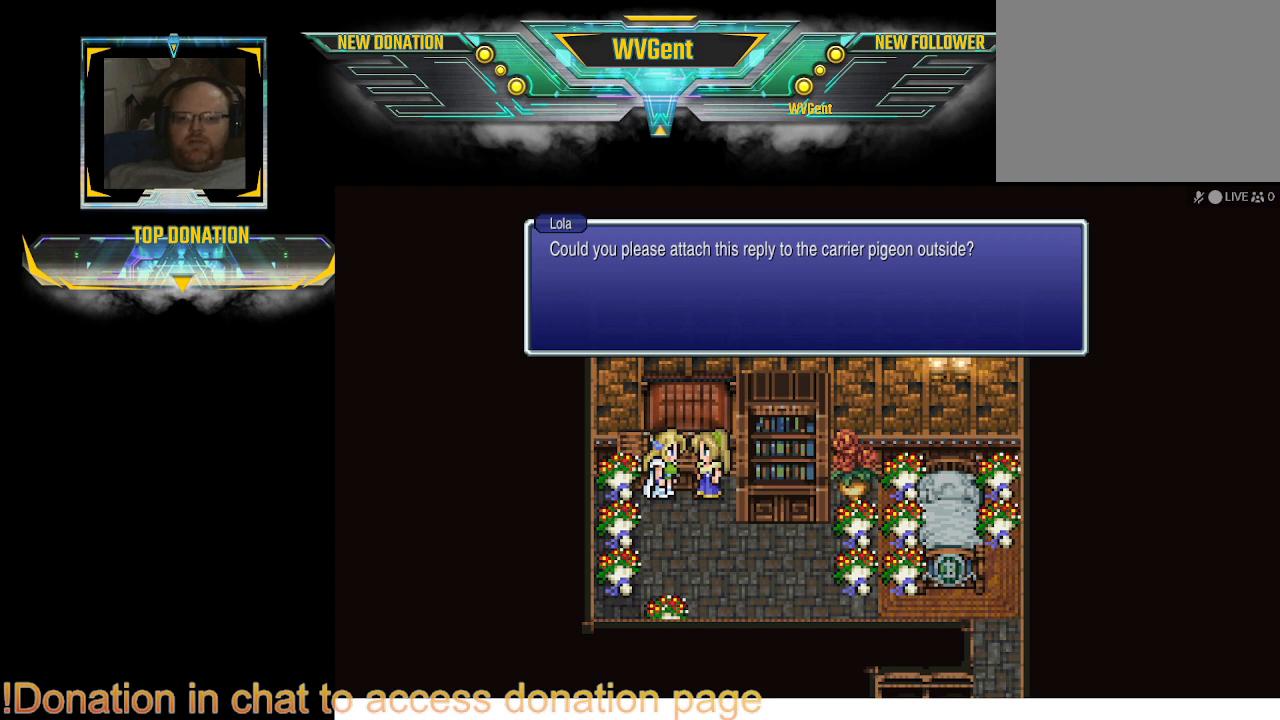
{"buttons": [], "left_stick": "center", "right_stick": "center", "events": []}
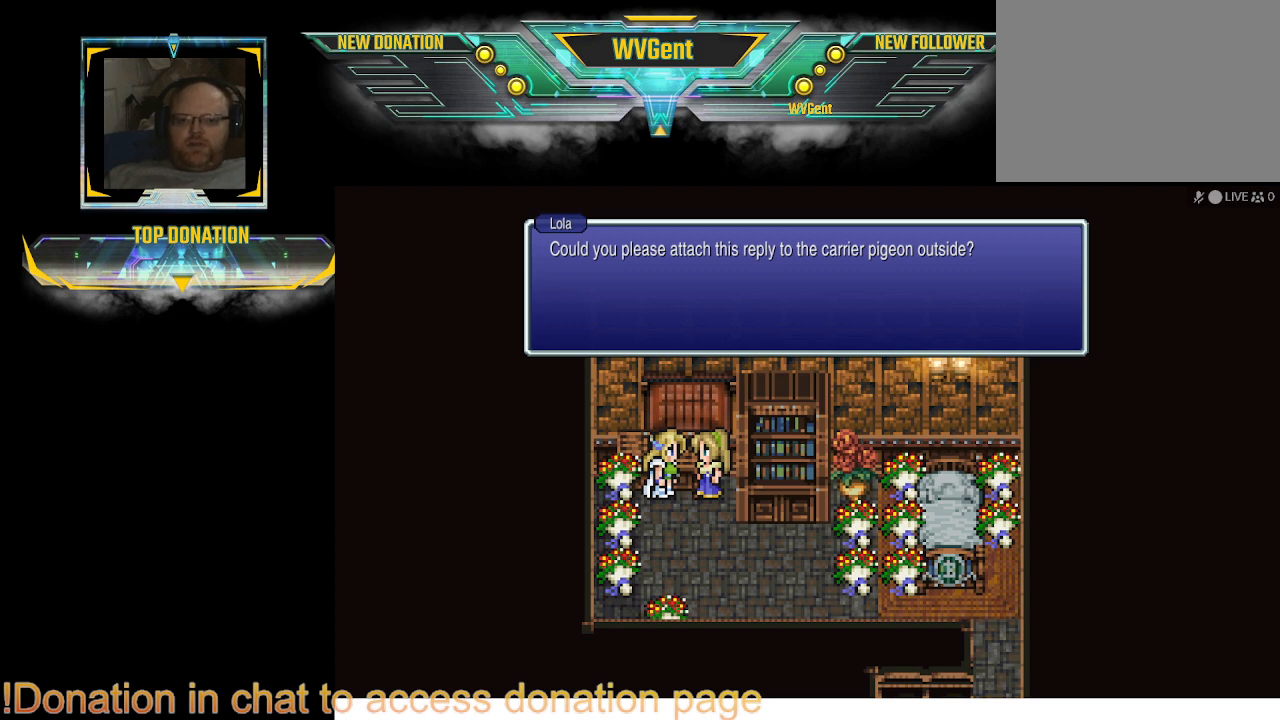
{"buttons": [], "left_stick": "center", "right_stick": "center", "events": []}
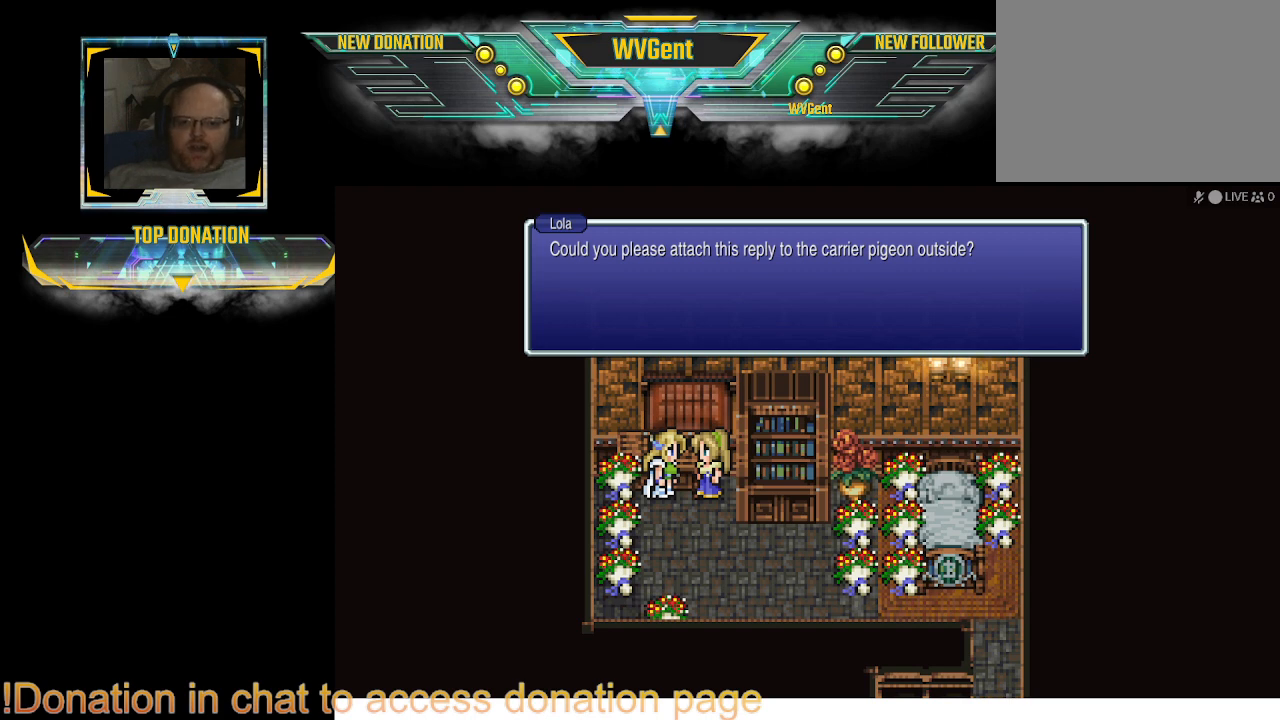
{"buttons": ["CROSS"], "left_stick": "center", "right_stick": "center", "events": [[433, "CROSS", "down"]]}
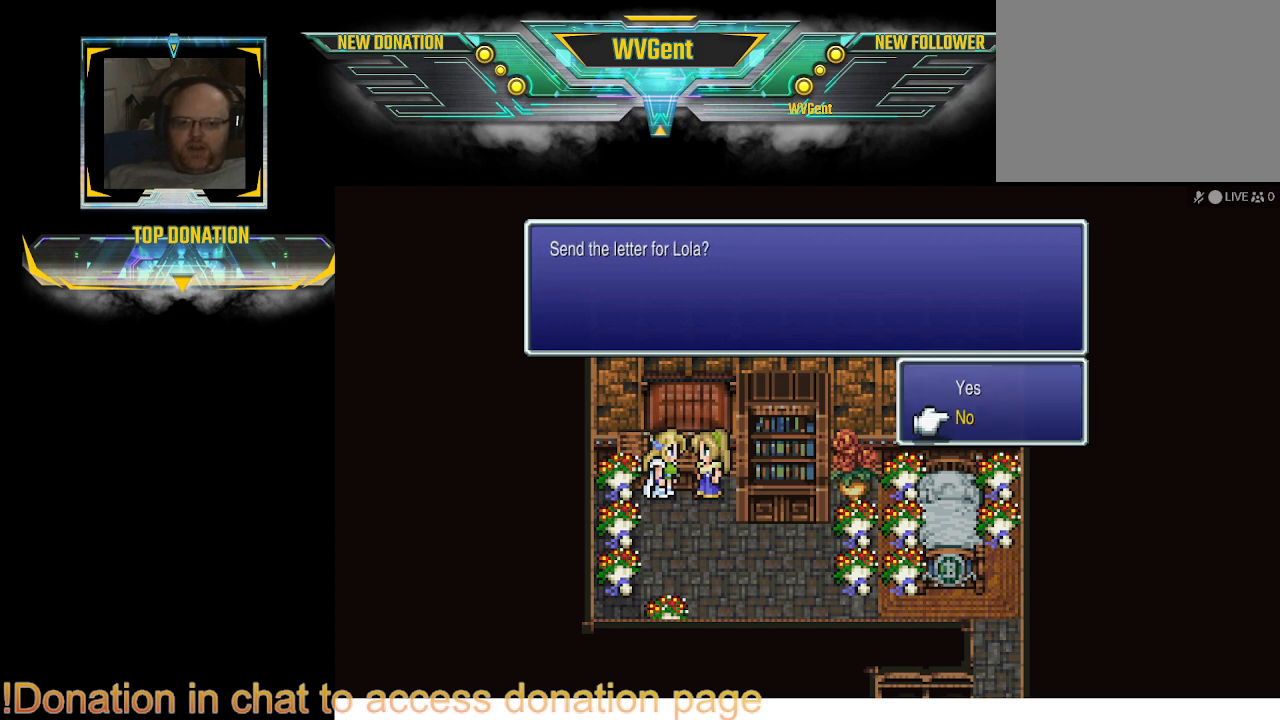
{"buttons": [], "left_stick": "center", "right_stick": "center", "events": [[100, "CROSS", "up"]]}
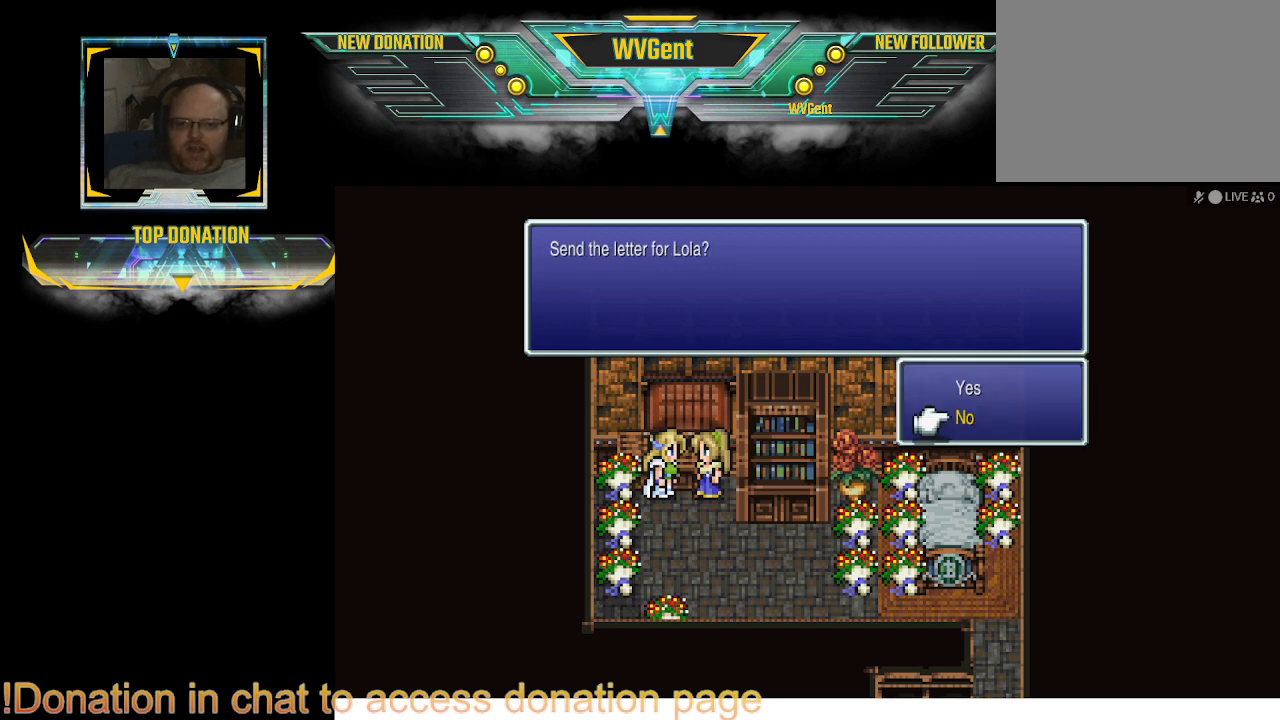
{"buttons": [], "left_stick": "center", "right_stick": "center", "events": []}
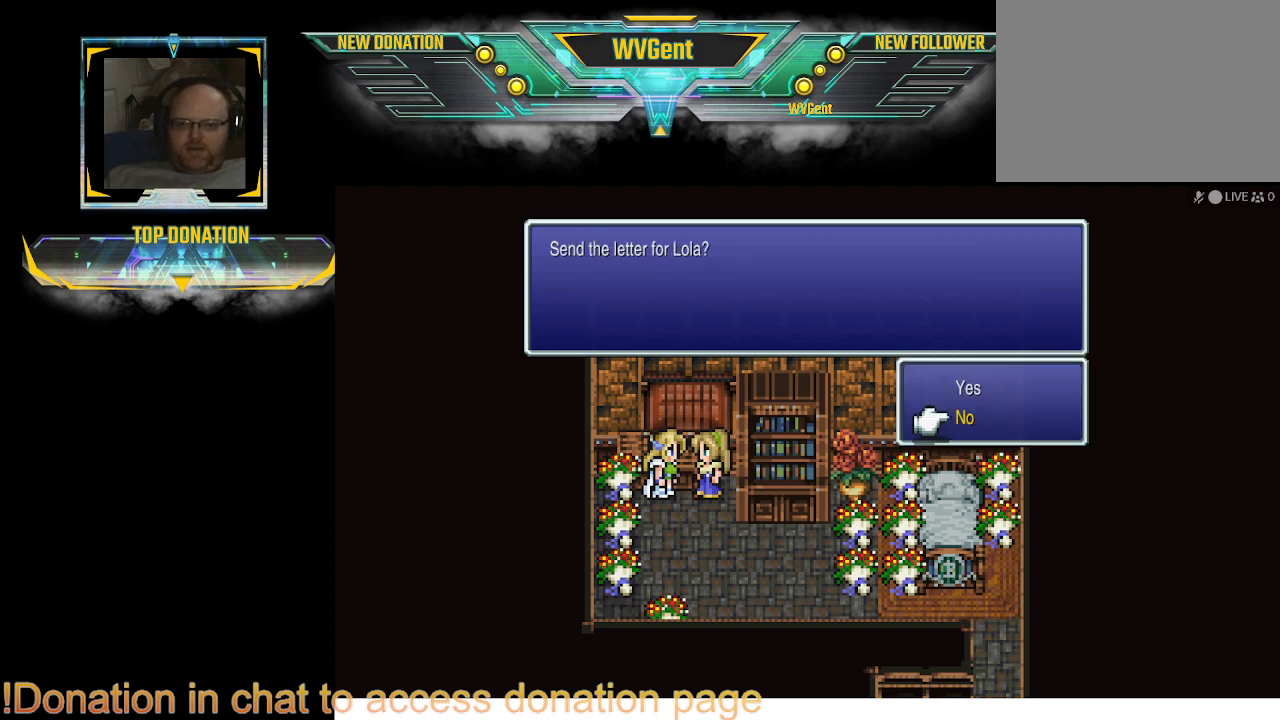
{"buttons": [], "left_stick": "center", "right_stick": "center", "events": [[200, "left_stick", "up"], [300, "left_stick", "center"]]}
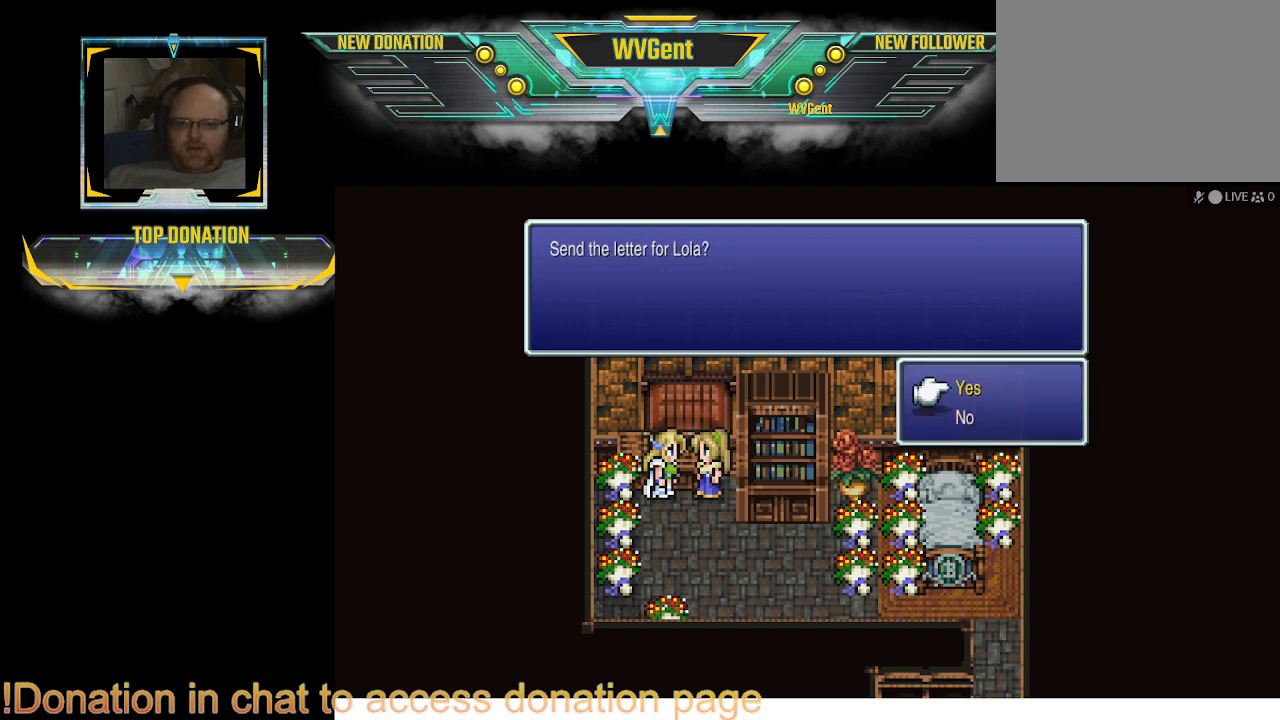
{"buttons": [], "left_stick": "center", "right_stick": "center", "events": []}
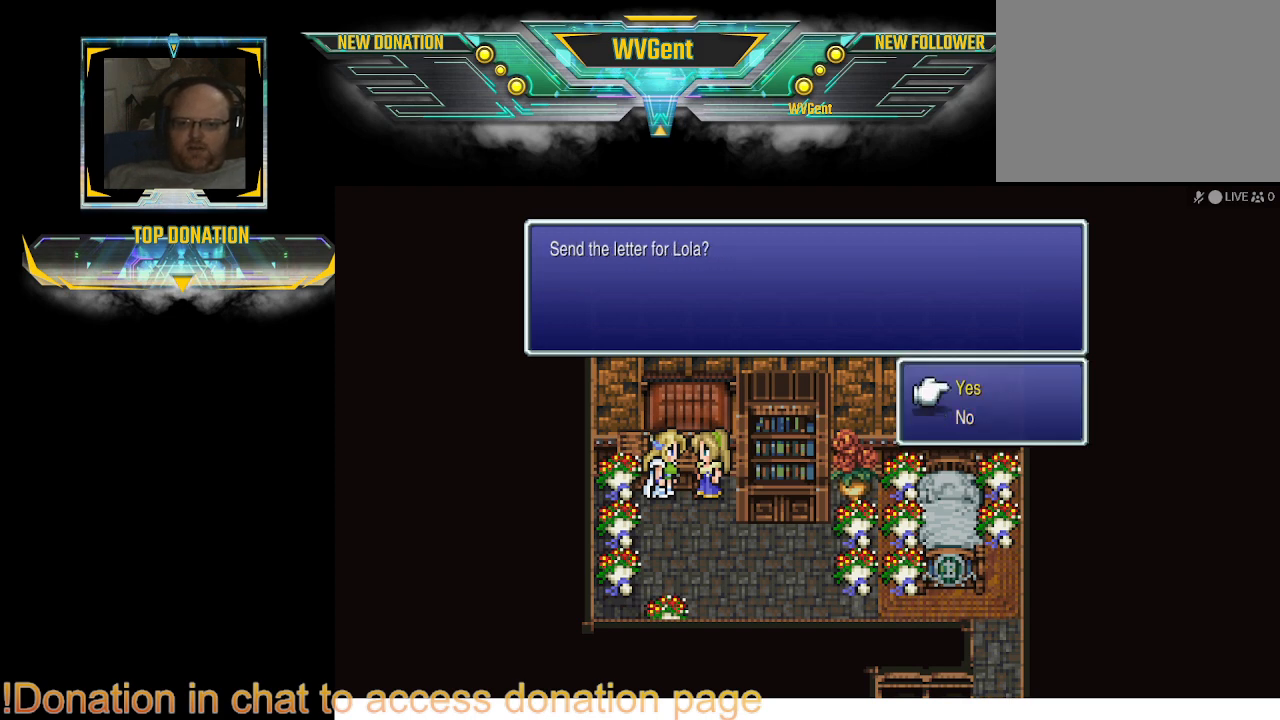
{"buttons": [], "left_stick": "center", "right_stick": "center", "events": []}
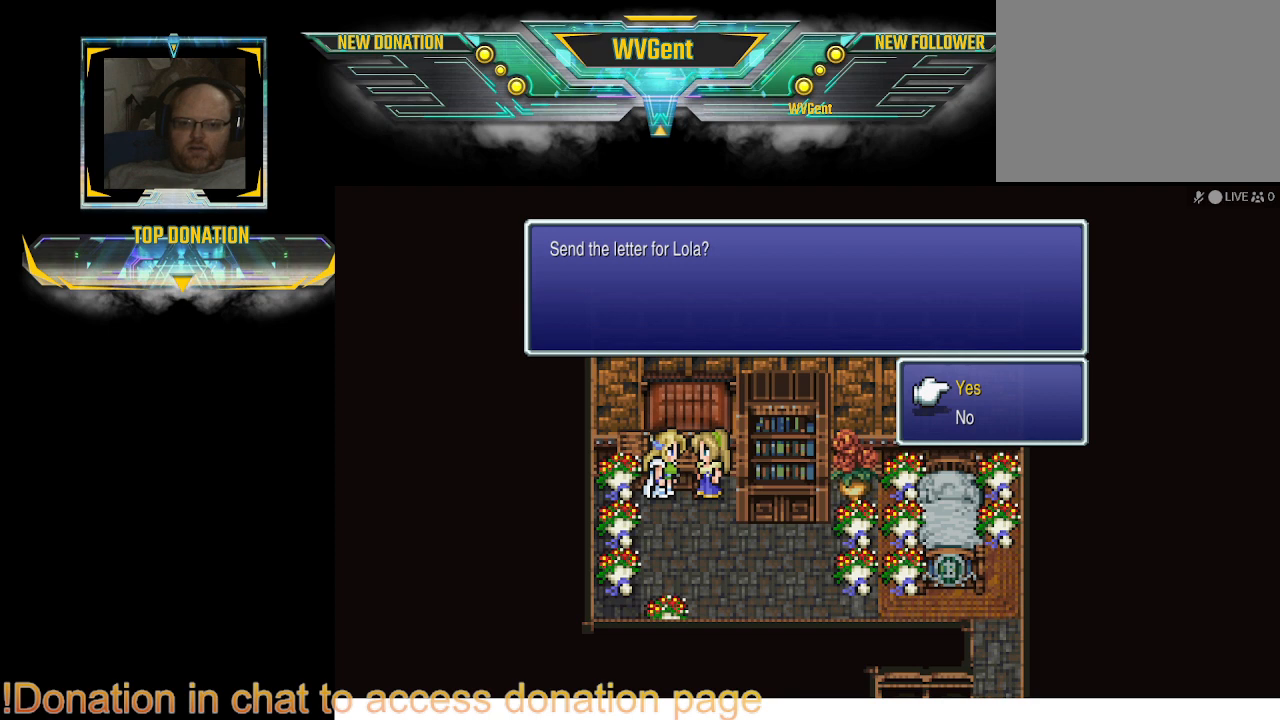
{"buttons": [], "left_stick": "center", "right_stick": "center", "events": [[100, "CROSS", "down"], [167, "CROSS", "up"]]}
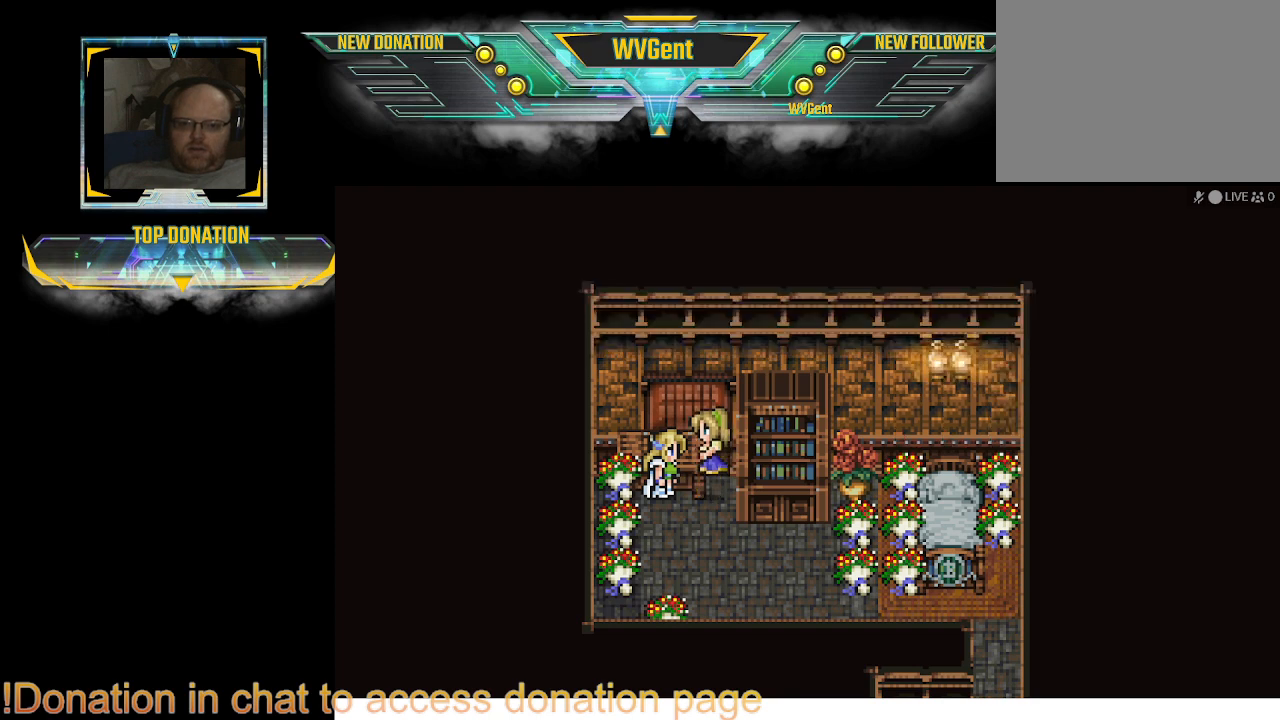
{"buttons": [], "left_stick": "center", "right_stick": "center", "events": []}
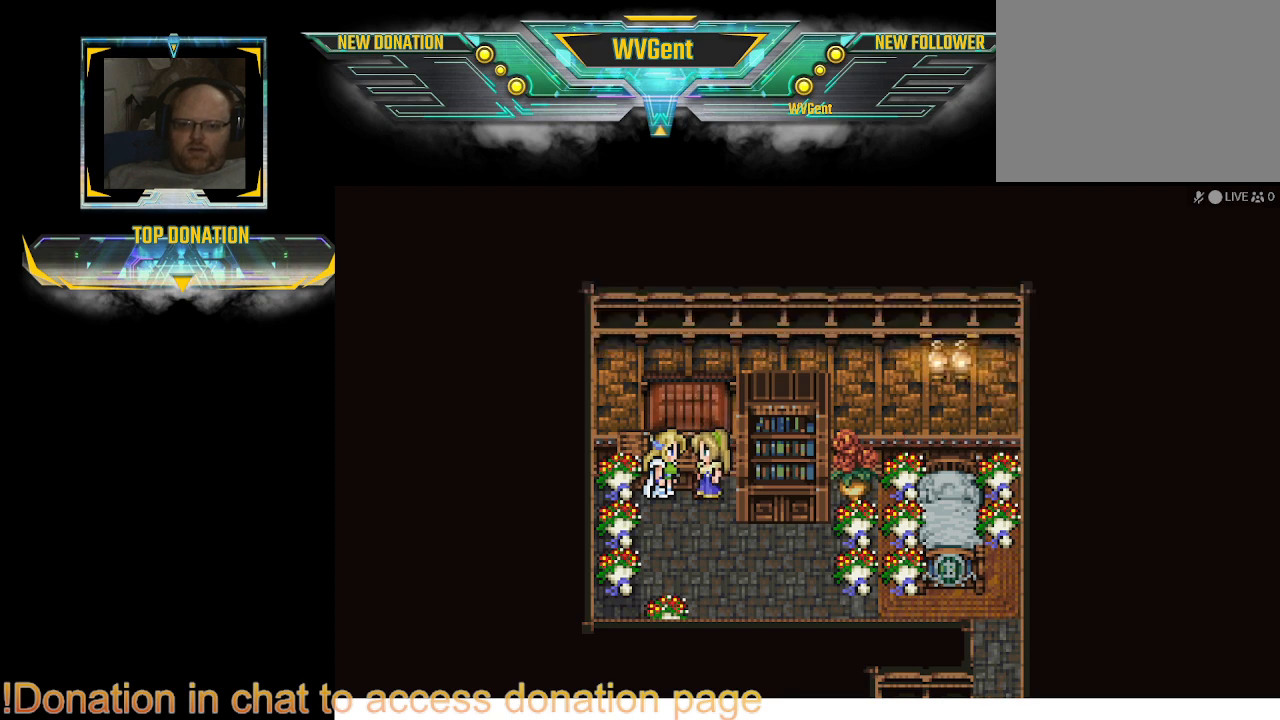
{"buttons": [], "left_stick": "center", "right_stick": "center", "events": []}
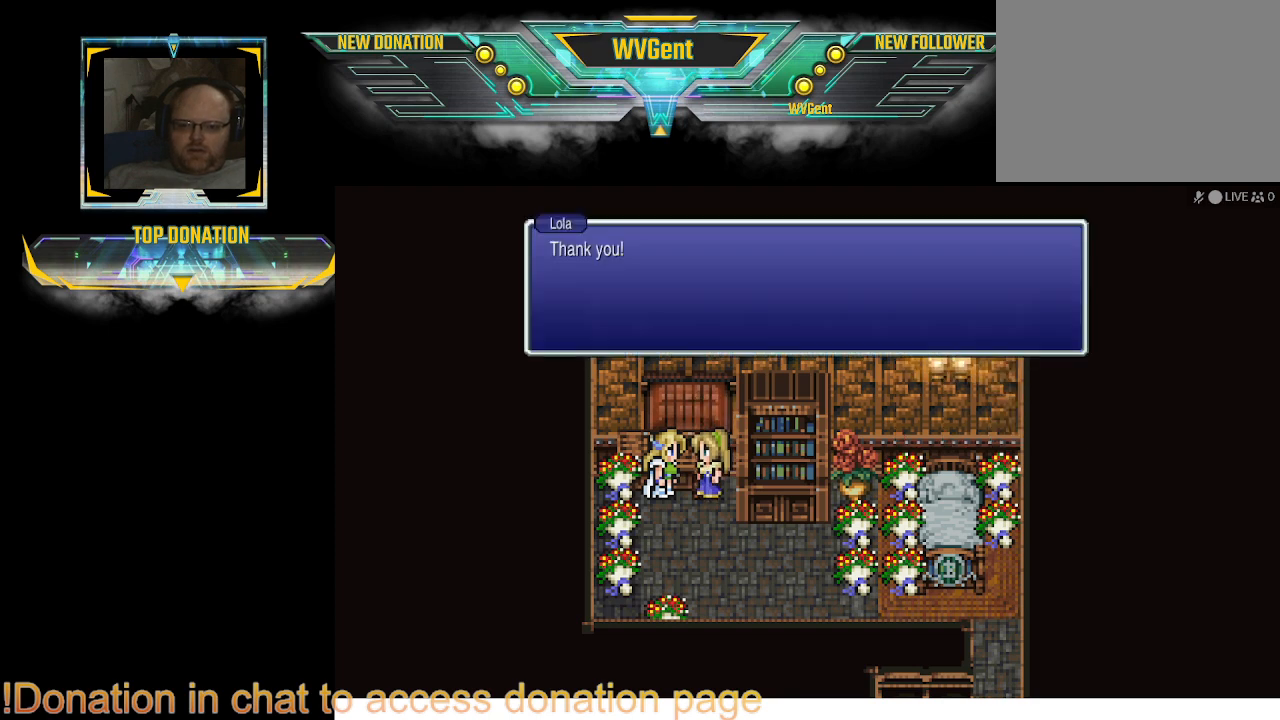
{"buttons": [], "left_stick": "center", "right_stick": "center", "events": [[367, "CROSS", "down"], [433, "CROSS", "up"]]}
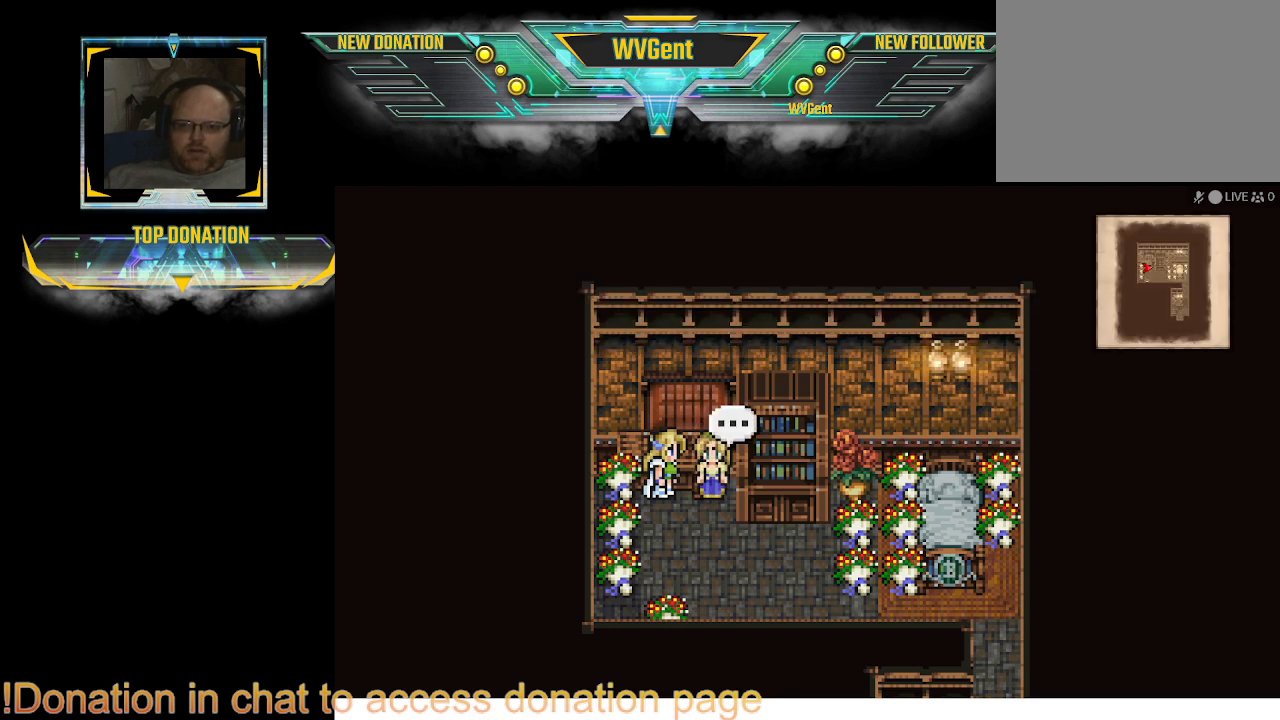
{"buttons": [], "left_stick": "center", "right_stick": "center", "events": [[333, "left_stick", "left"], [467, "left_stick", "center"]]}
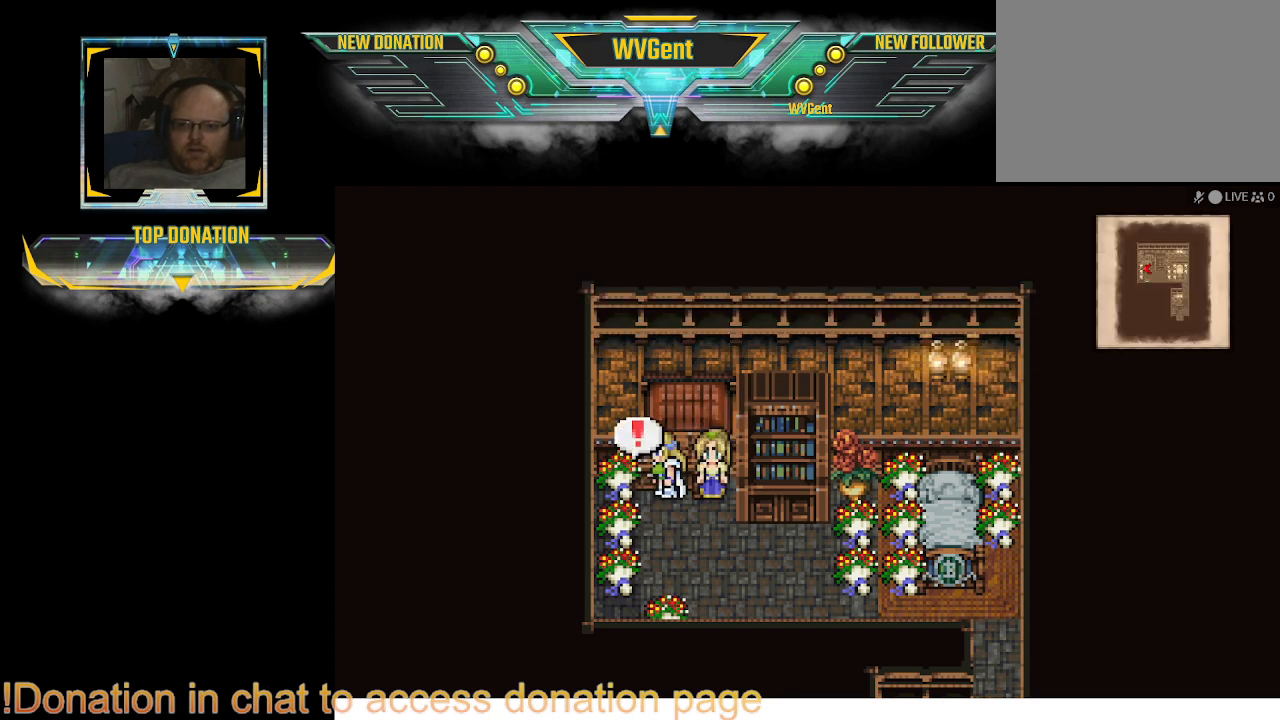
{"buttons": [], "left_stick": "center", "right_stick": "center", "events": [[267, "CROSS", "down"], [367, "CROSS", "up"]]}
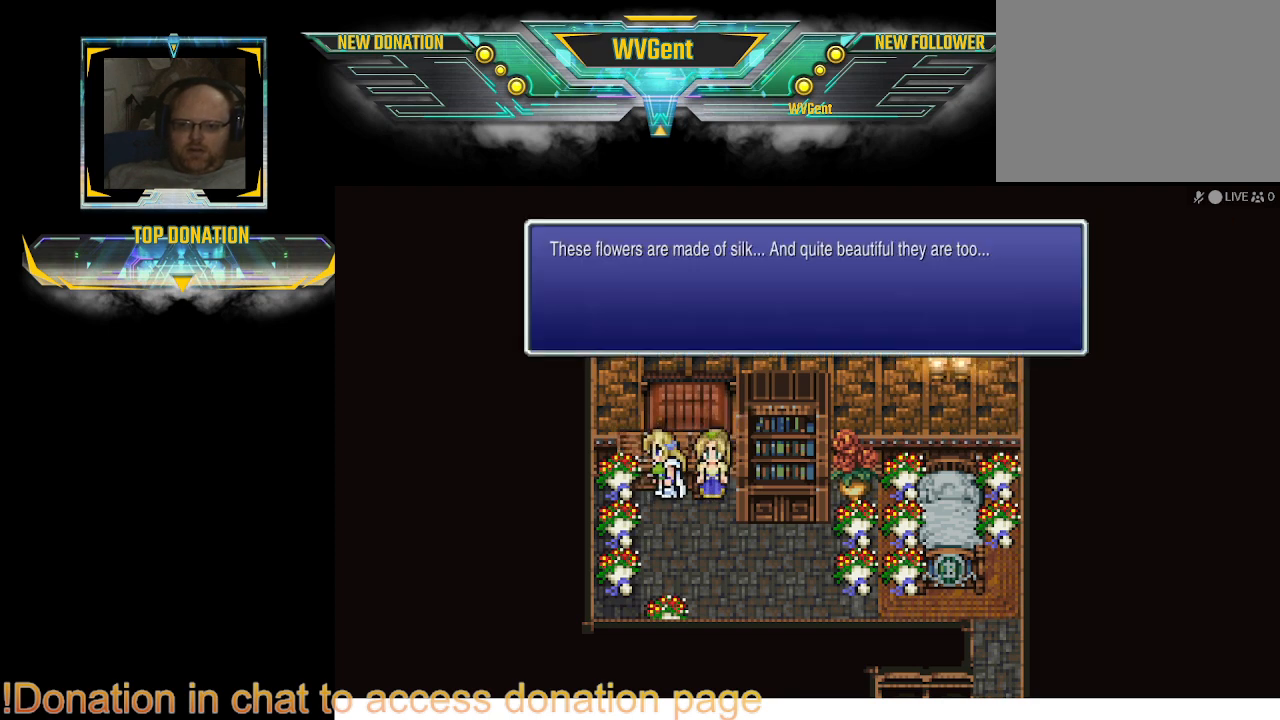
{"buttons": [], "left_stick": "center", "right_stick": "center", "events": []}
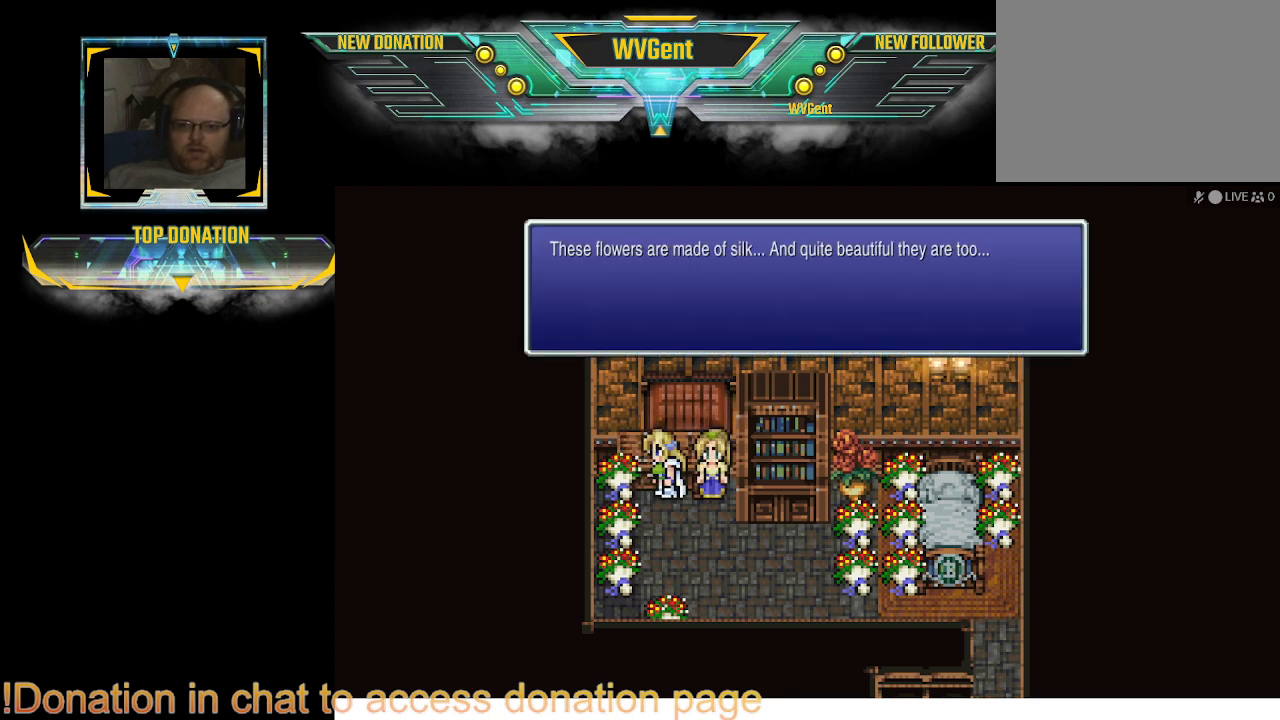
{"buttons": [], "left_stick": "center", "right_stick": "center", "events": [[333, "CROSS", "down"], [400, "CROSS", "up"]]}
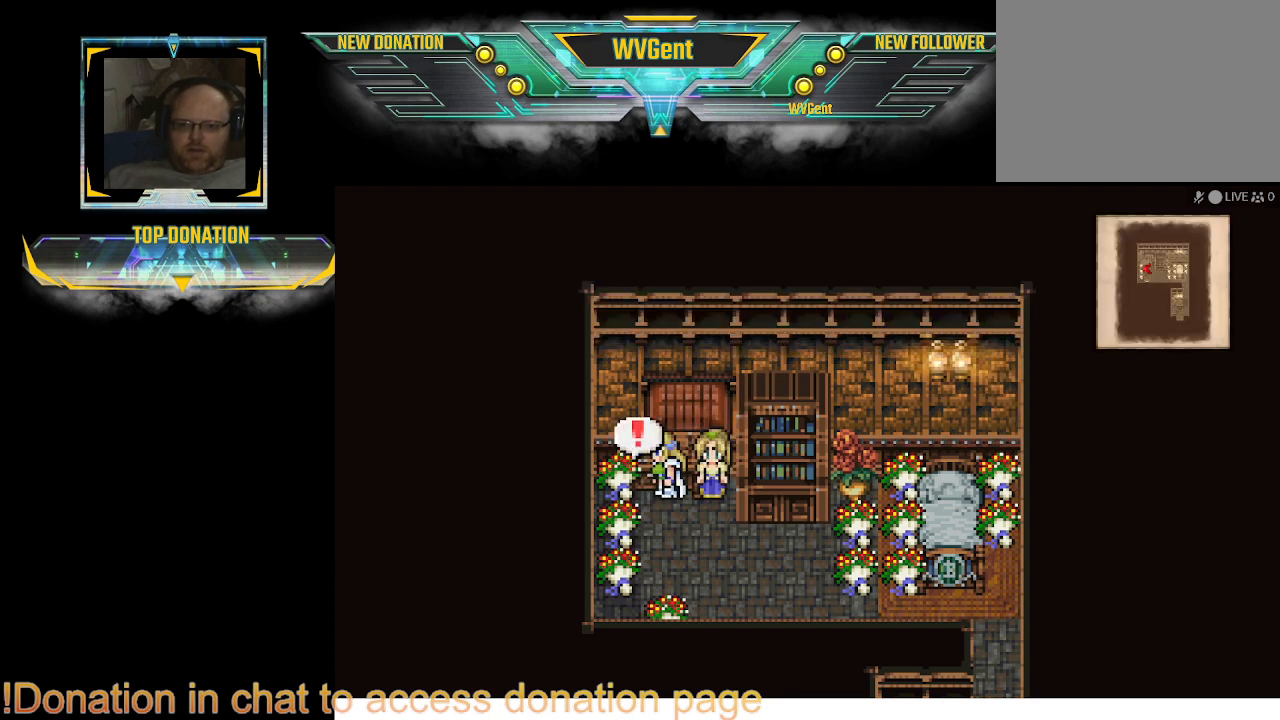
{"buttons": [], "left_stick": "left", "right_stick": "center", "events": [[100, "left_stick", "down"], [300, "left_stick", "left"]]}
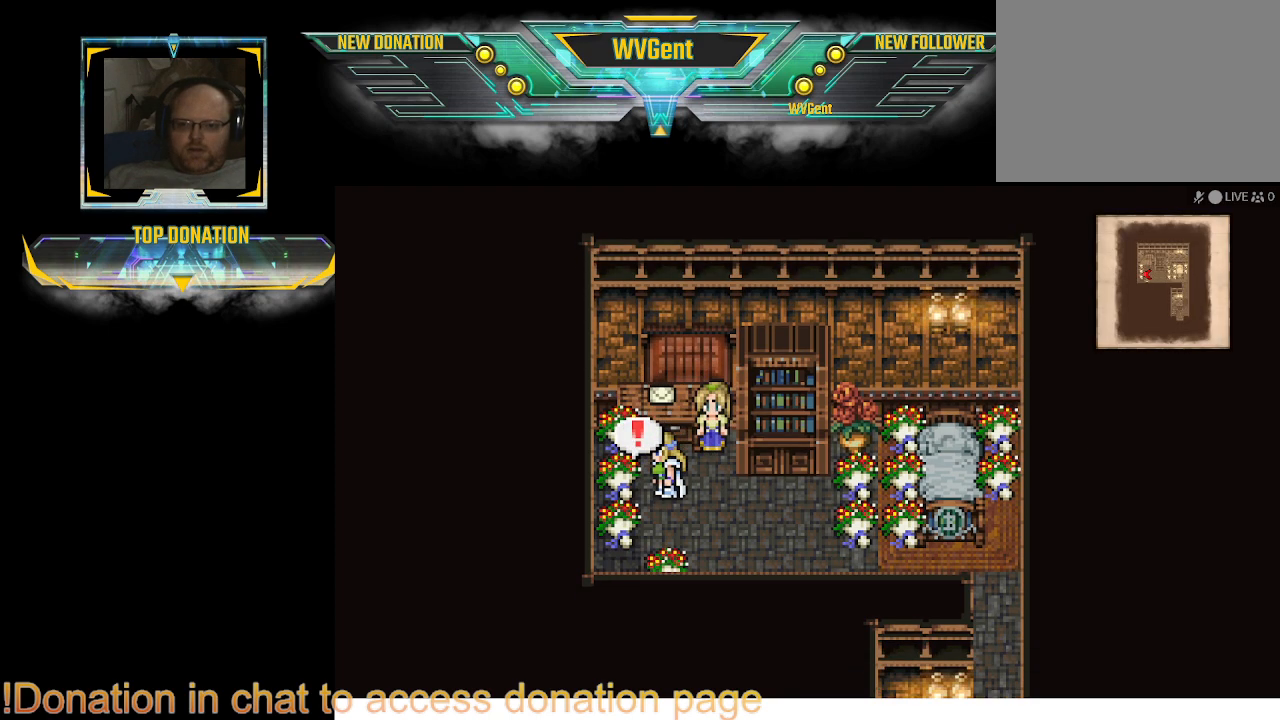
{"buttons": [], "left_stick": "center", "right_stick": "center", "events": [[33, "left_stick", "center"], [233, "CROSS", "down"], [333, "CROSS", "up"]]}